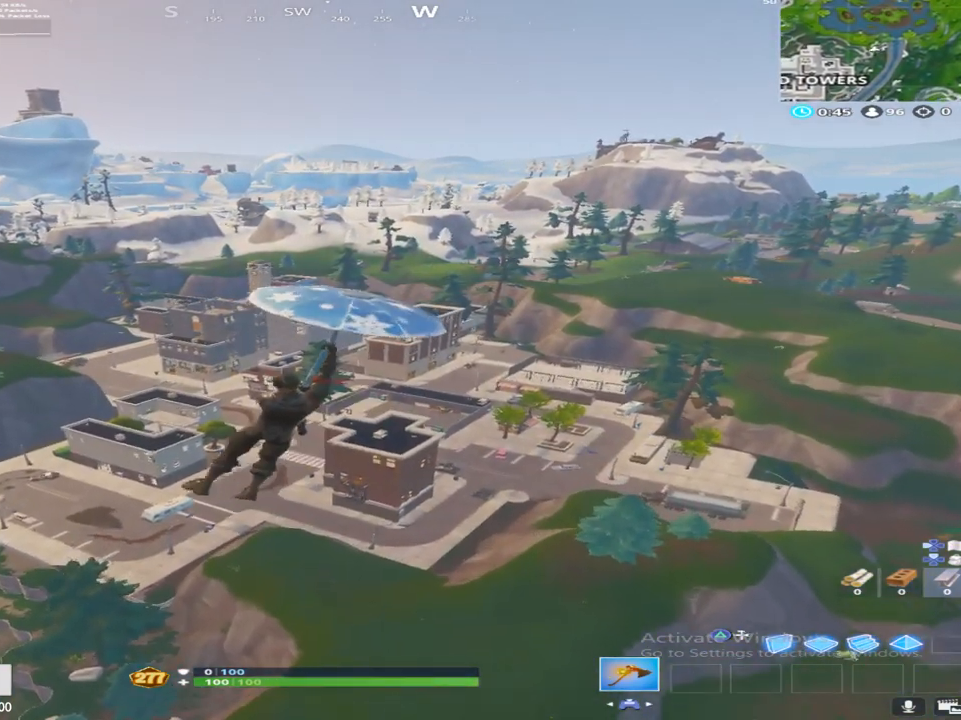
Gameplay with a controller (PlayStation layout); each line is a JSON object with the inputs held at the frame after it. "events" lists button and stick changes between this image and that frame as [ms after this image, input, new state], when the widget could be followed in between.
{"buttons": ["SQUARE"], "left_stick": "up", "right_stick": "center", "events": [[250, "left_stick", "up"], [367, "SQUARE", "down"]]}
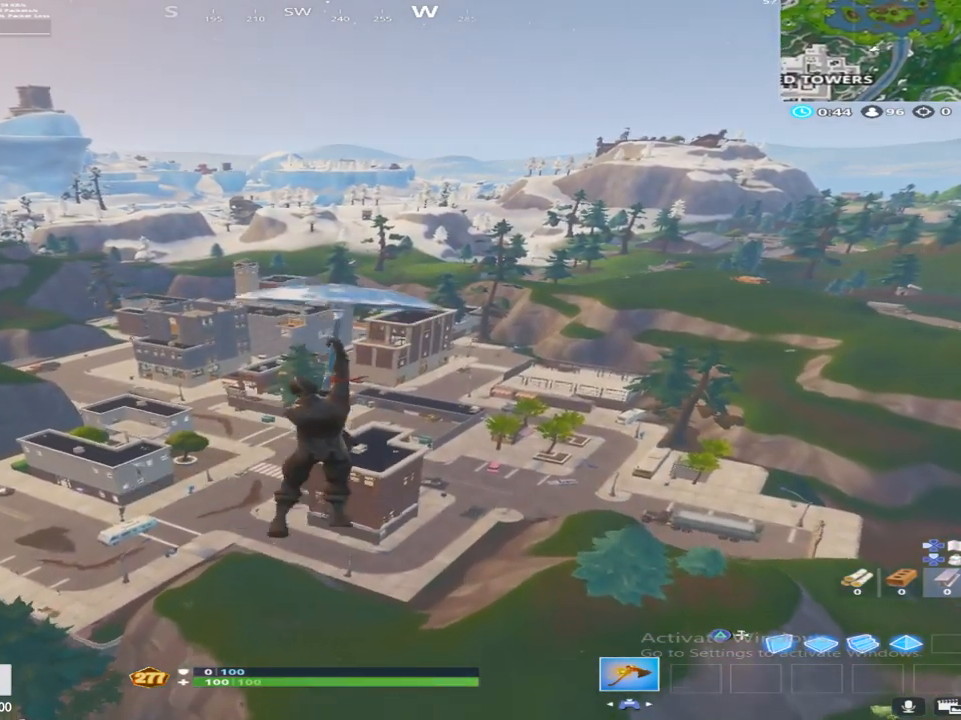
{"buttons": [], "left_stick": "up", "right_stick": "center", "events": [[17, "SQUARE", "up"], [233, "L3", "down"], [367, "L3", "up"]]}
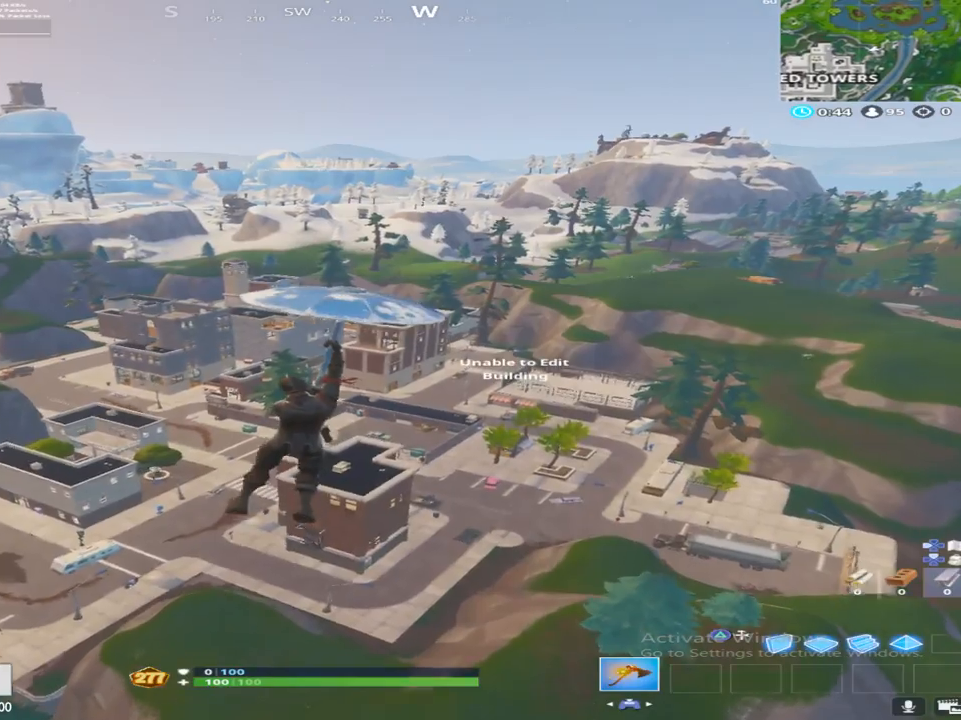
{"buttons": [], "left_stick": "up", "right_stick": "center", "events": []}
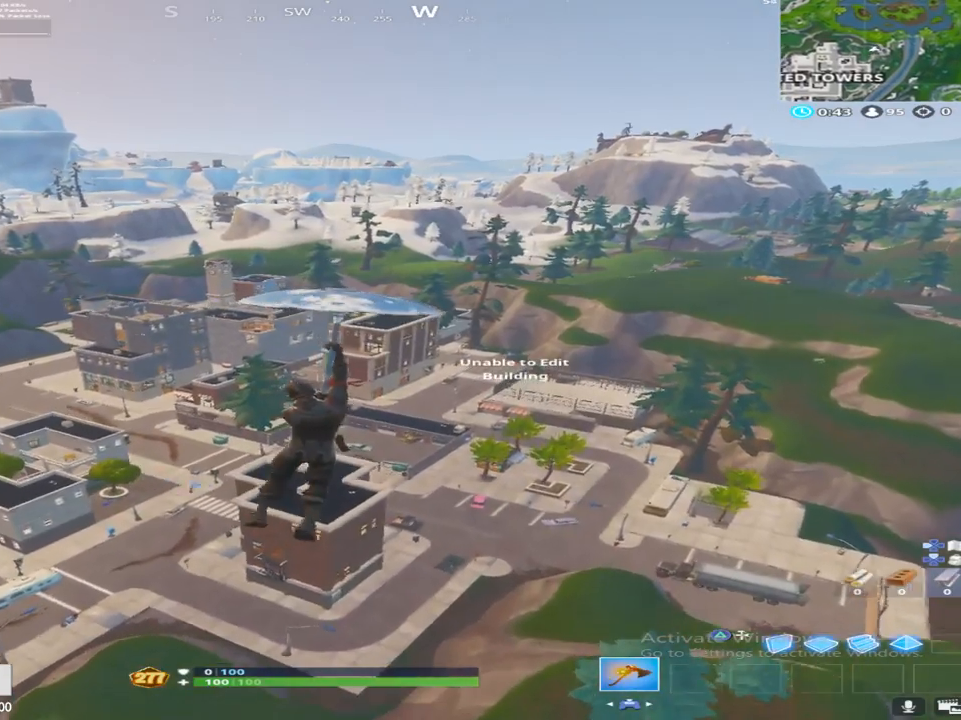
{"buttons": [], "left_stick": "up", "right_stick": "center", "events": []}
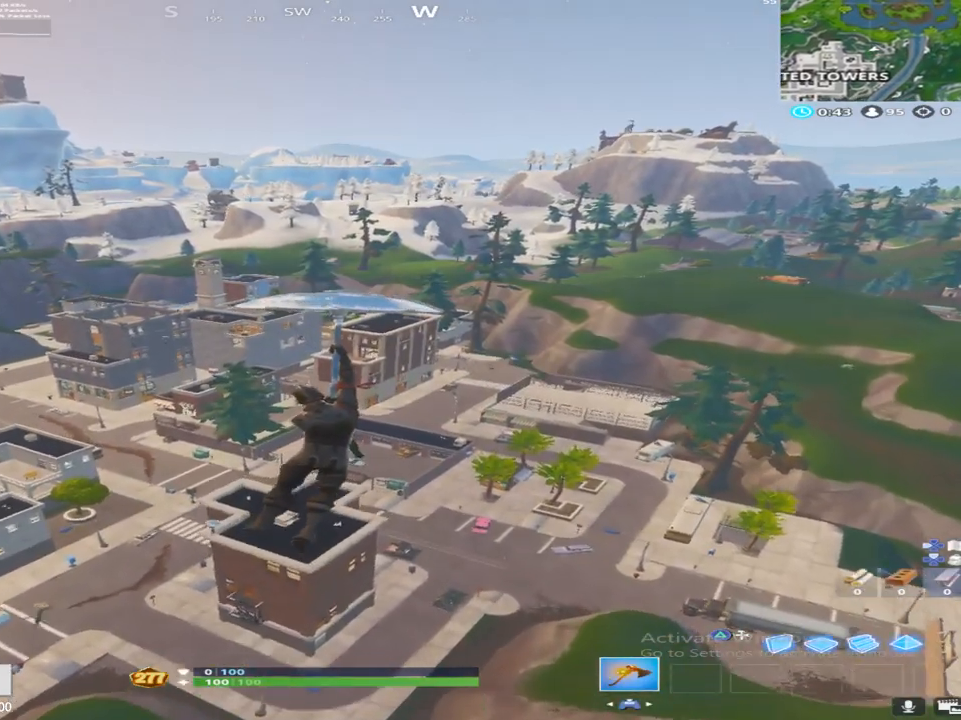
{"buttons": [], "left_stick": "up", "right_stick": "center", "events": []}
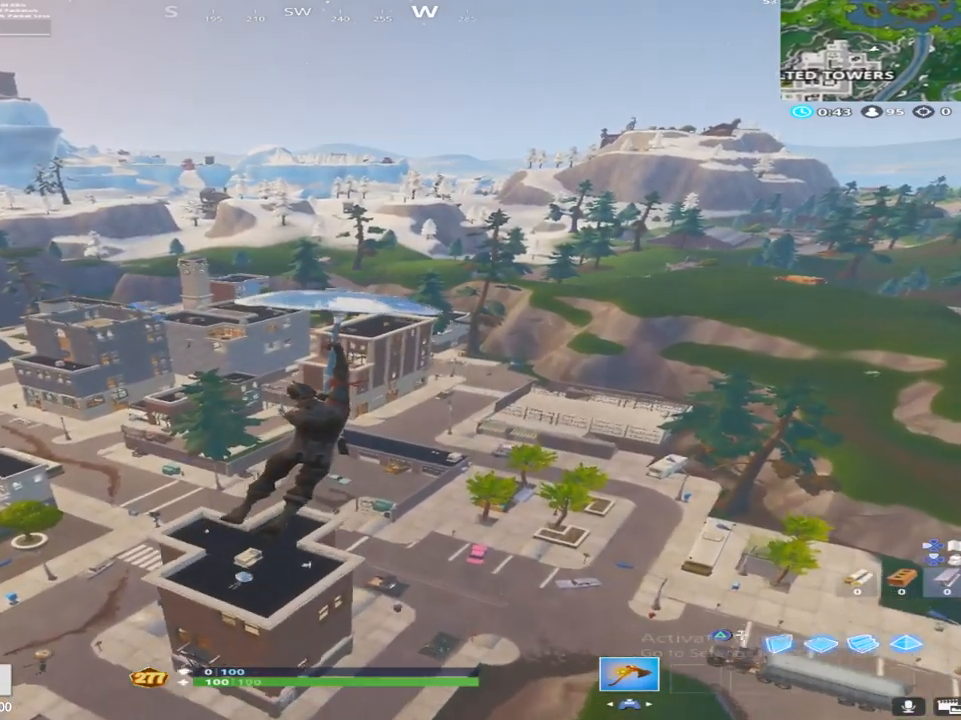
{"buttons": [], "left_stick": "up", "right_stick": "center", "events": [[67, "right_stick", "down"], [117, "right_stick", "center"]]}
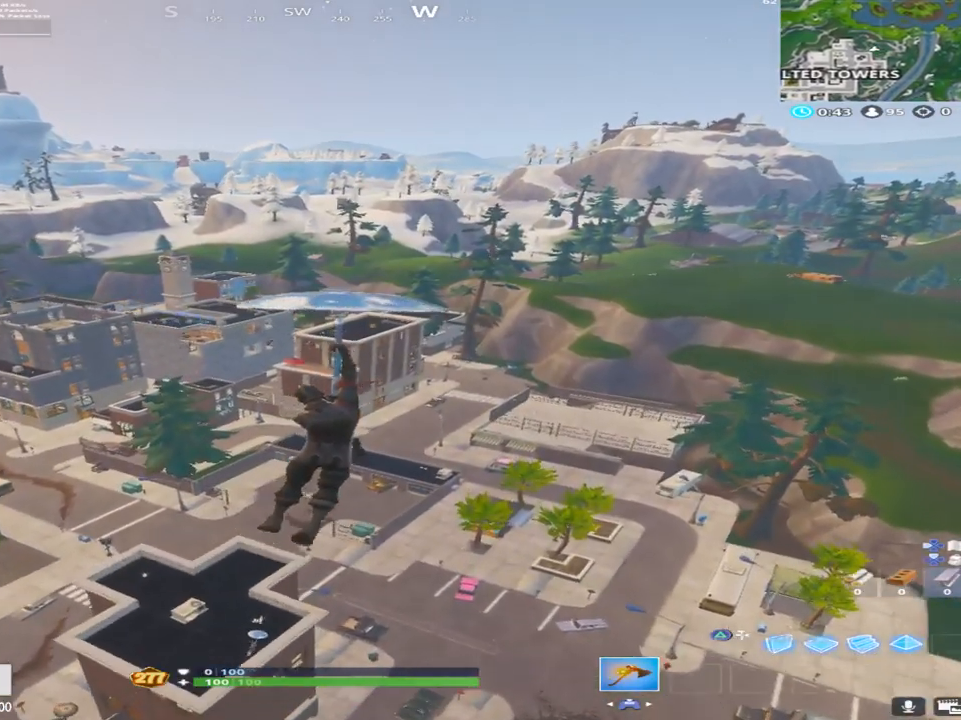
{"buttons": ["R2"], "left_stick": "up", "right_stick": "down-right", "events": [[117, "R2", "down"], [367, "right_stick", "down-left"], [483, "right_stick", "down-right"]]}
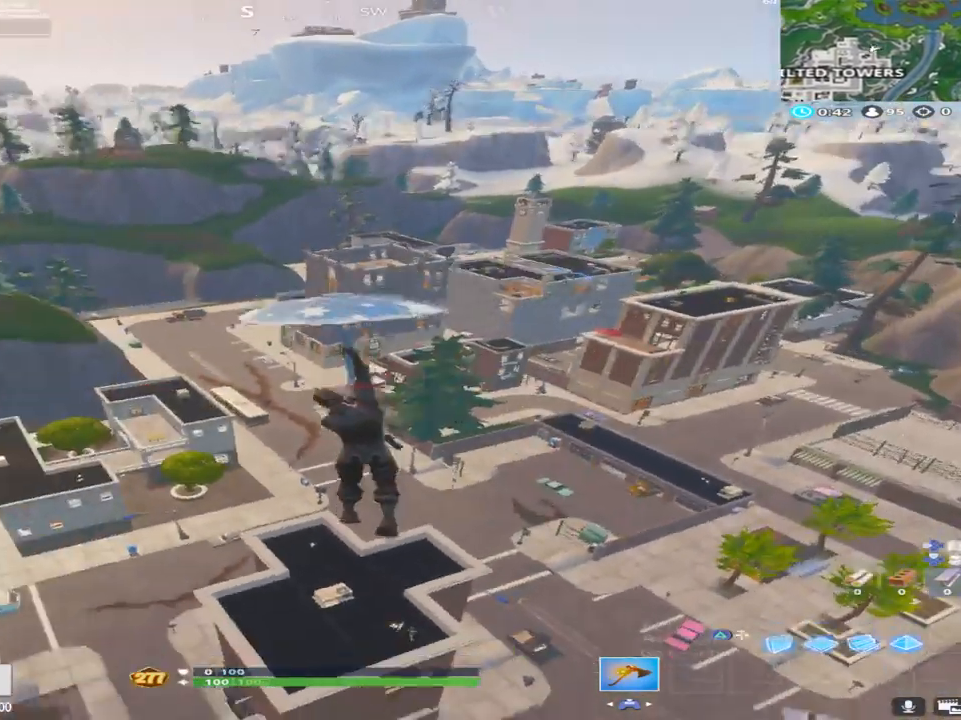
{"buttons": ["R2"], "left_stick": "down", "right_stick": "center", "events": [[100, "right_stick", "left"], [283, "right_stick", "down-left"], [417, "right_stick", "center"], [500, "left_stick", "down"]]}
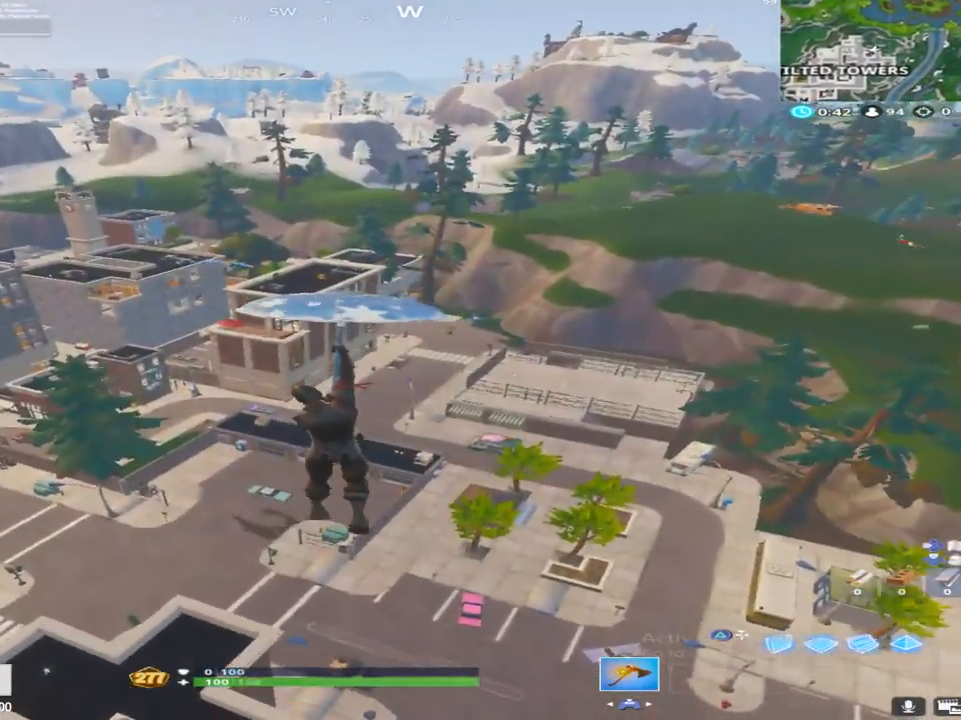
{"buttons": ["R2", "L3"], "left_stick": "up", "right_stick": "center", "events": [[83, "left_stick", "left"], [183, "left_stick", "up-right"], [183, "right_stick", "left"], [300, "left_stick", "up"], [317, "right_stick", "center"], [467, "L3", "down"]]}
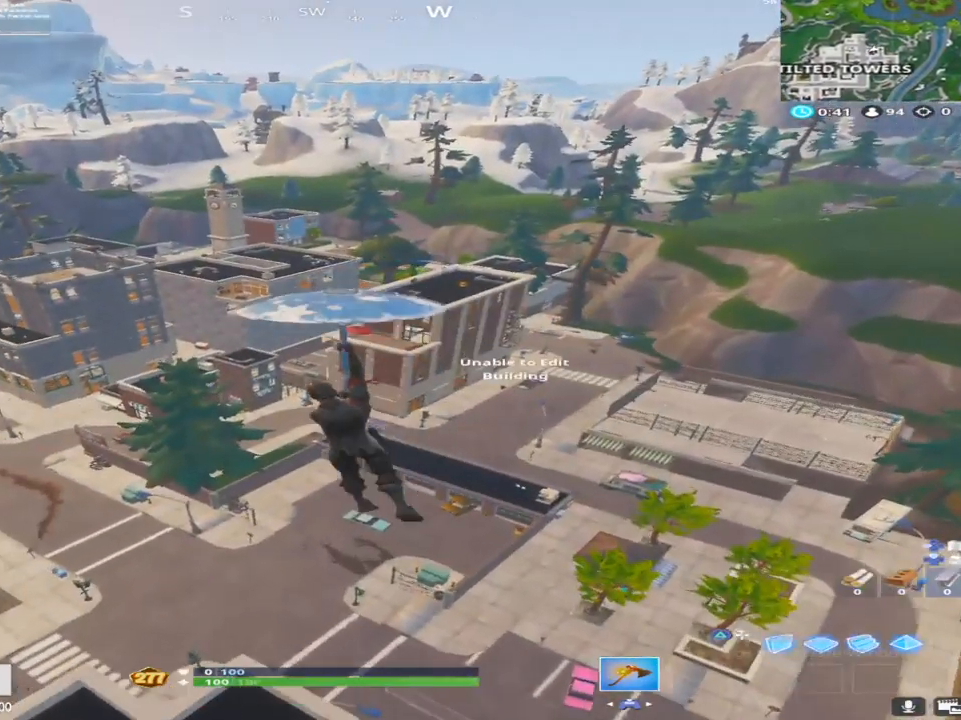
{"buttons": ["SQUARE", "R2"], "left_stick": "up", "right_stick": "center", "events": [[83, "R3", "down"], [117, "L3", "up"], [217, "R3", "up"], [467, "SQUARE", "down"]]}
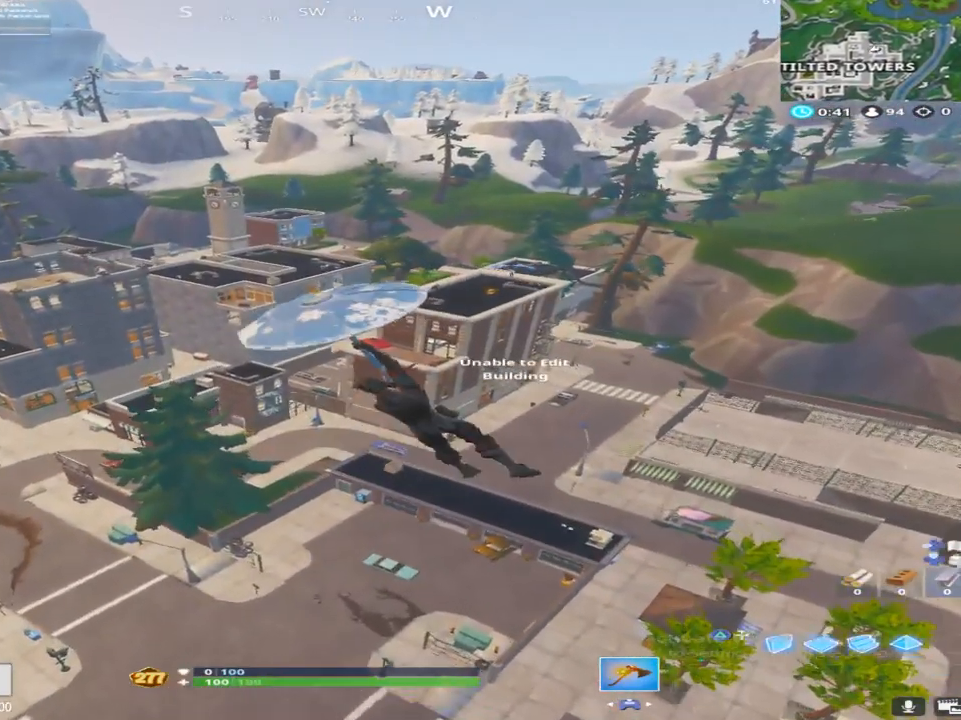
{"buttons": ["R2"], "left_stick": "up", "right_stick": "center", "events": [[167, "SQUARE", "up"]]}
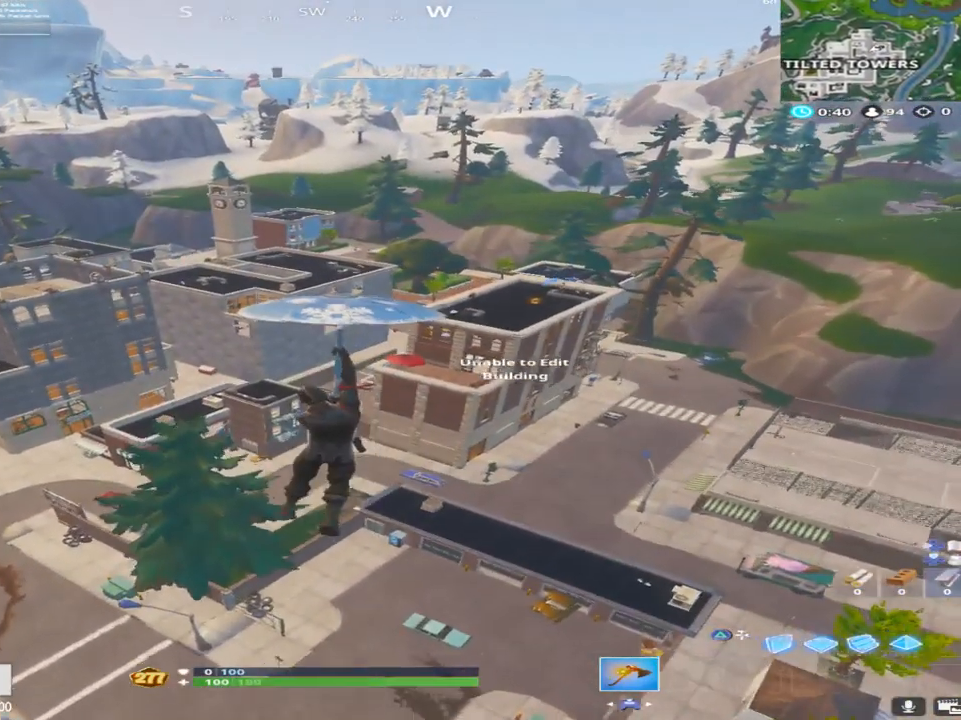
{"buttons": [], "left_stick": "up", "right_stick": "center", "events": [[17, "R2", "up"]]}
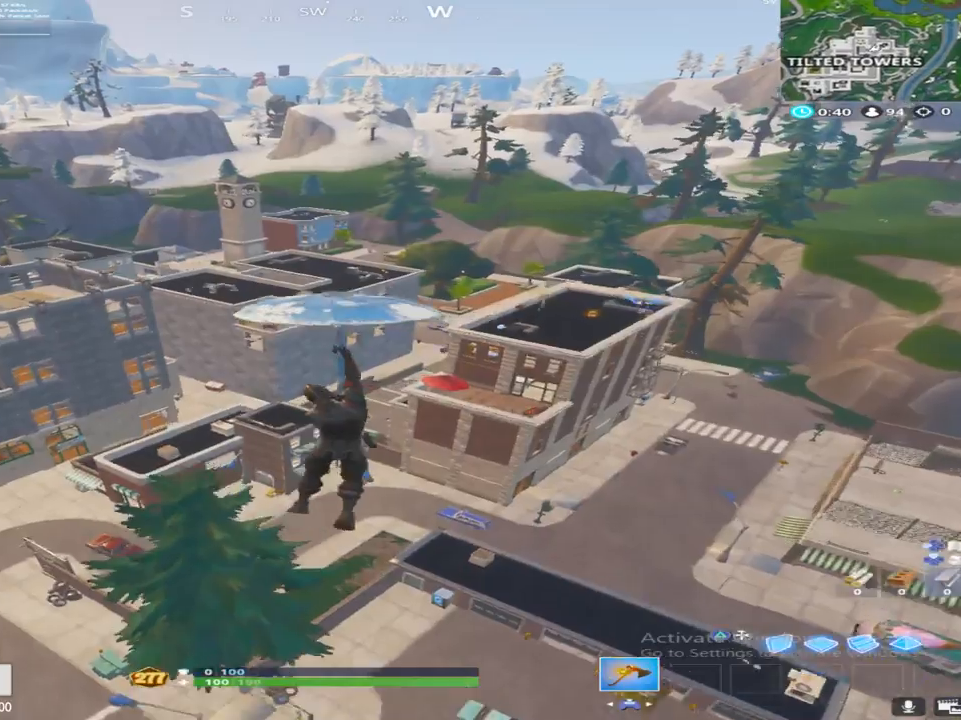
{"buttons": [], "left_stick": "up", "right_stick": "center", "events": []}
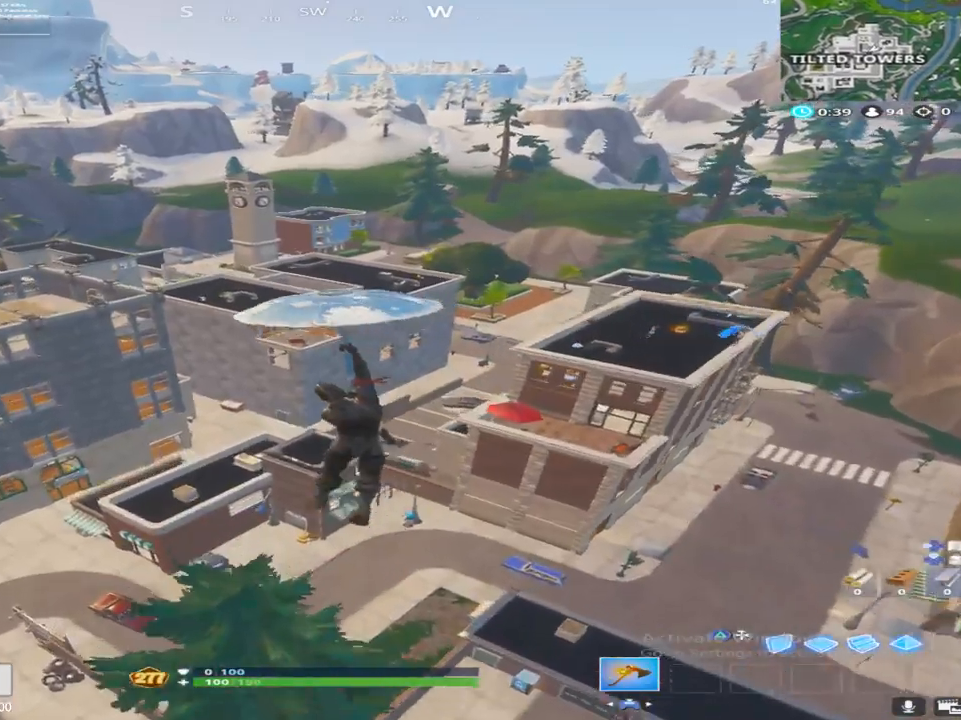
{"buttons": [], "left_stick": "up", "right_stick": "center", "events": []}
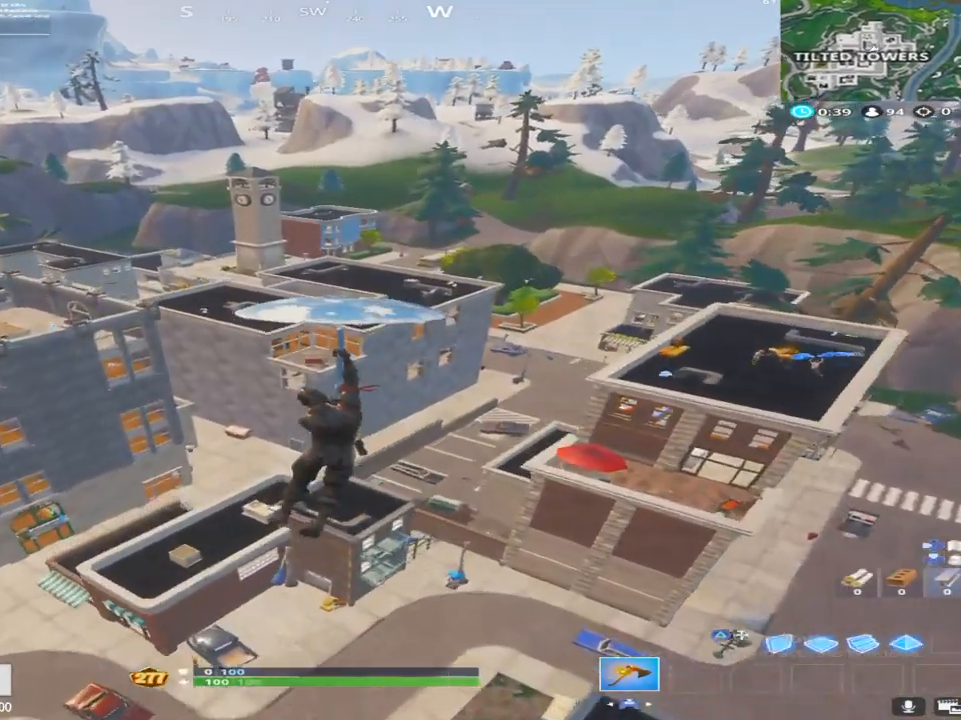
{"buttons": [], "left_stick": "up", "right_stick": "center", "events": [[67, "TOUCHPAD", "down"], [233, "TOUCHPAD", "up"]]}
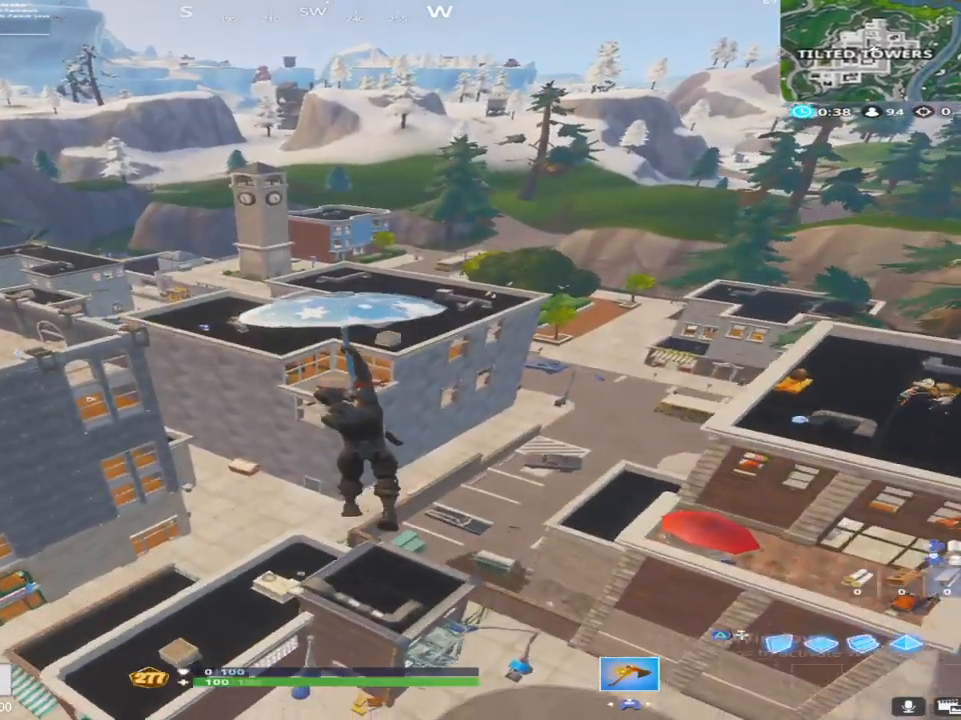
{"buttons": [], "left_stick": "up", "right_stick": "center", "events": [[150, "SQUARE", "down"], [350, "SQUARE", "up"]]}
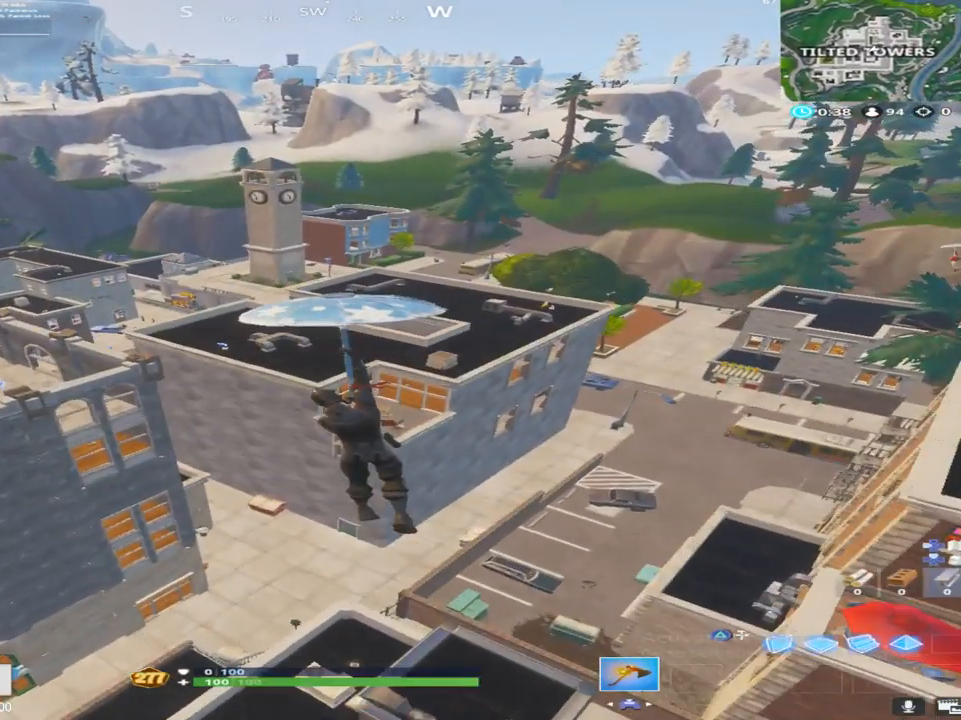
{"buttons": [], "left_stick": "up", "right_stick": "center", "events": []}
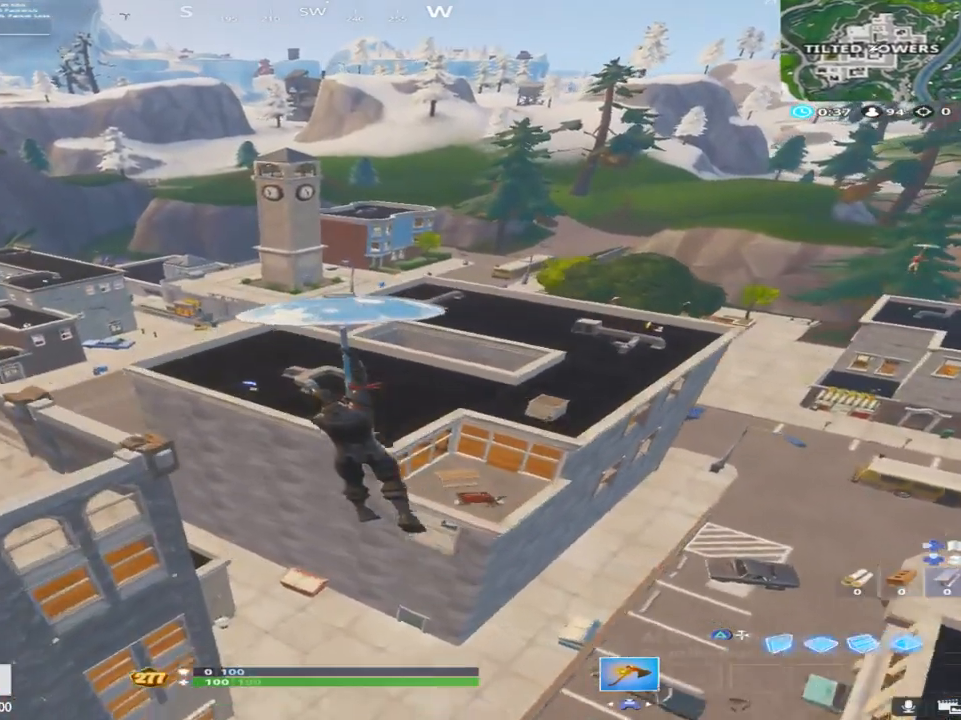
{"buttons": [], "left_stick": "down", "right_stick": "center", "events": [[367, "left_stick", "center"], [450, "left_stick", "down"]]}
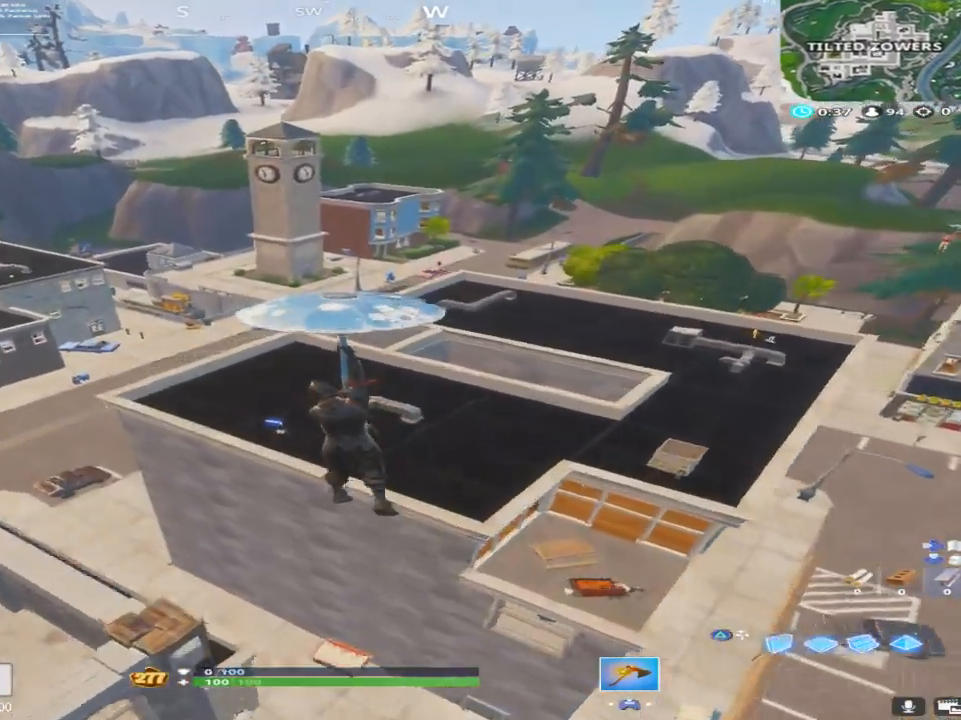
{"buttons": [], "left_stick": "up-left", "right_stick": "center", "events": [[17, "left_stick", "down-left"], [150, "left_stick", "center"], [200, "right_stick", "left"], [233, "left_stick", "up-left"], [367, "right_stick", "center"]]}
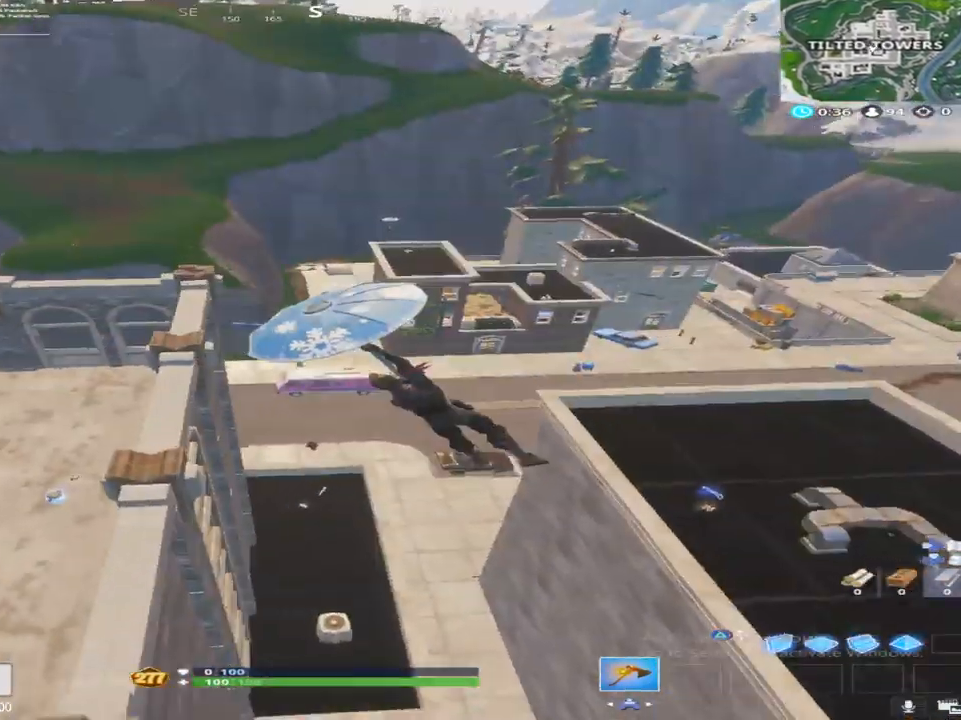
{"buttons": [], "left_stick": "up-left", "right_stick": "left", "events": [[33, "left_stick", "up"], [67, "right_stick", "down-left"], [200, "left_stick", "up-left"], [283, "right_stick", "left"]]}
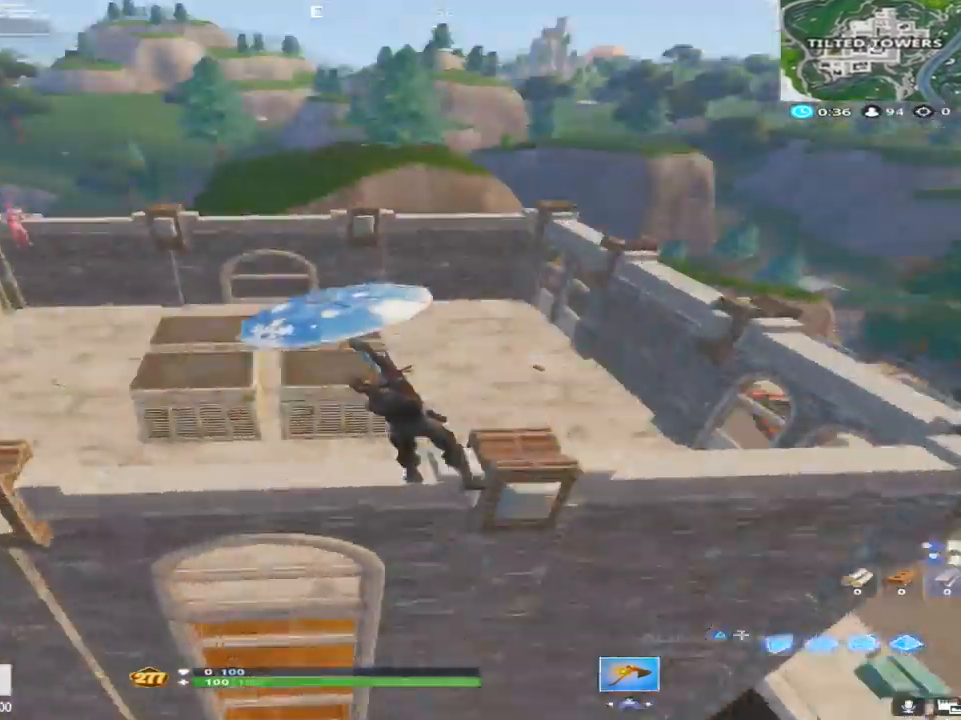
{"buttons": [], "left_stick": "down-left", "right_stick": "center", "events": [[17, "right_stick", "center"], [250, "right_stick", "left"], [467, "left_stick", "down-left"], [467, "right_stick", "center"]]}
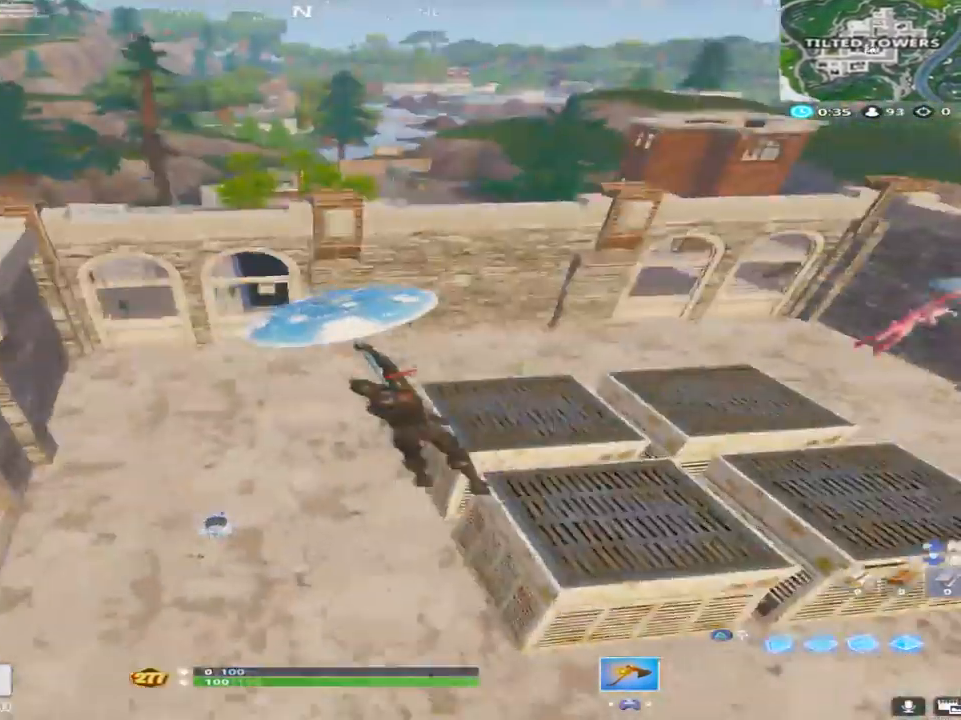
{"buttons": [], "left_stick": "up-left", "right_stick": "down", "events": [[133, "right_stick", "left"], [283, "left_stick", "up-left"], [317, "right_stick", "center"], [450, "right_stick", "down"]]}
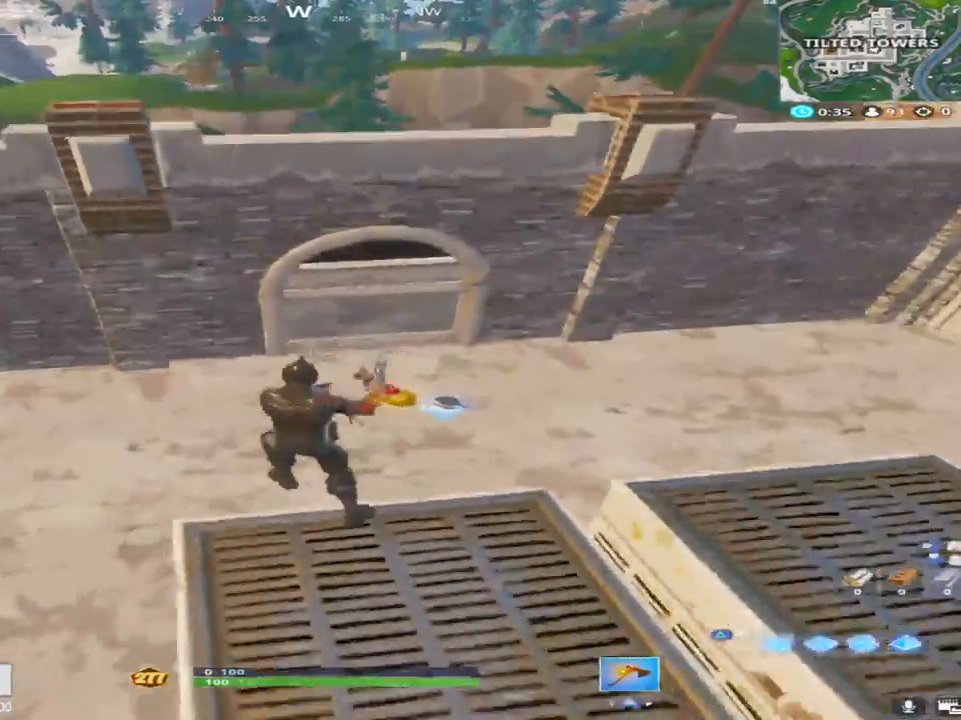
{"buttons": ["SQUARE"], "left_stick": "up", "right_stick": "up", "events": [[67, "SQUARE", "down"], [150, "left_stick", "up-right"], [183, "SQUARE", "up"], [183, "right_stick", "right"], [250, "right_stick", "center"], [283, "SQUARE", "down"], [433, "SQUARE", "up"], [450, "left_stick", "up"], [467, "right_stick", "up"], [500, "SQUARE", "down"]]}
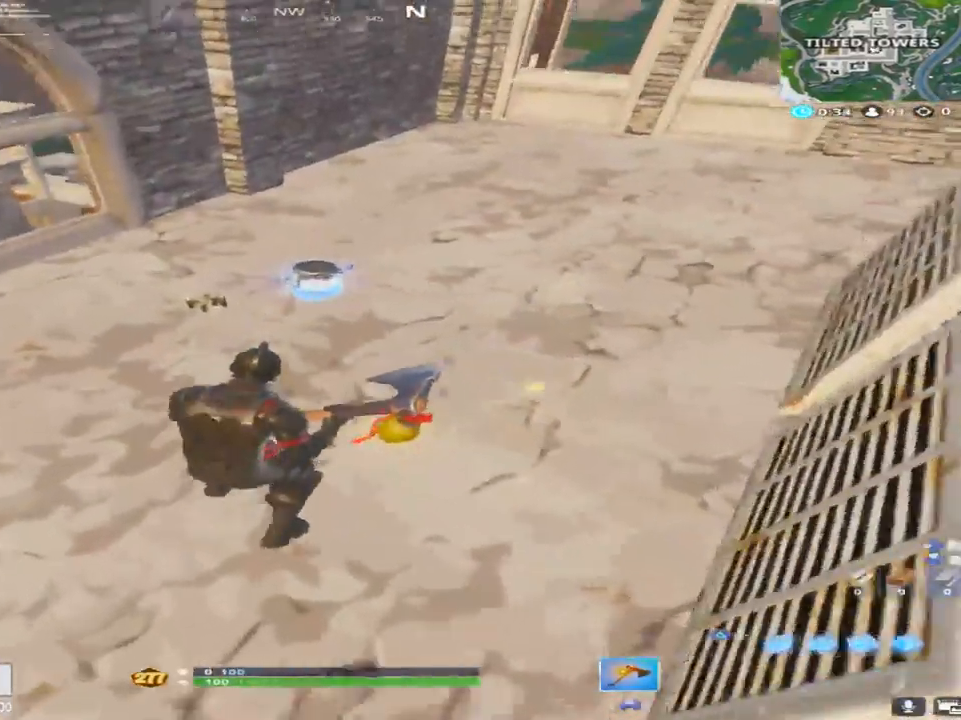
{"buttons": ["SQUARE"], "left_stick": "up-left", "right_stick": "left", "events": [[17, "right_stick", "up-left"], [83, "right_stick", "center"], [117, "SQUARE", "up"], [133, "right_stick", "right"], [183, "SQUARE", "down"], [300, "left_stick", "up-left"], [317, "right_stick", "center"], [333, "SQUARE", "up"], [400, "SQUARE", "down"], [433, "right_stick", "left"]]}
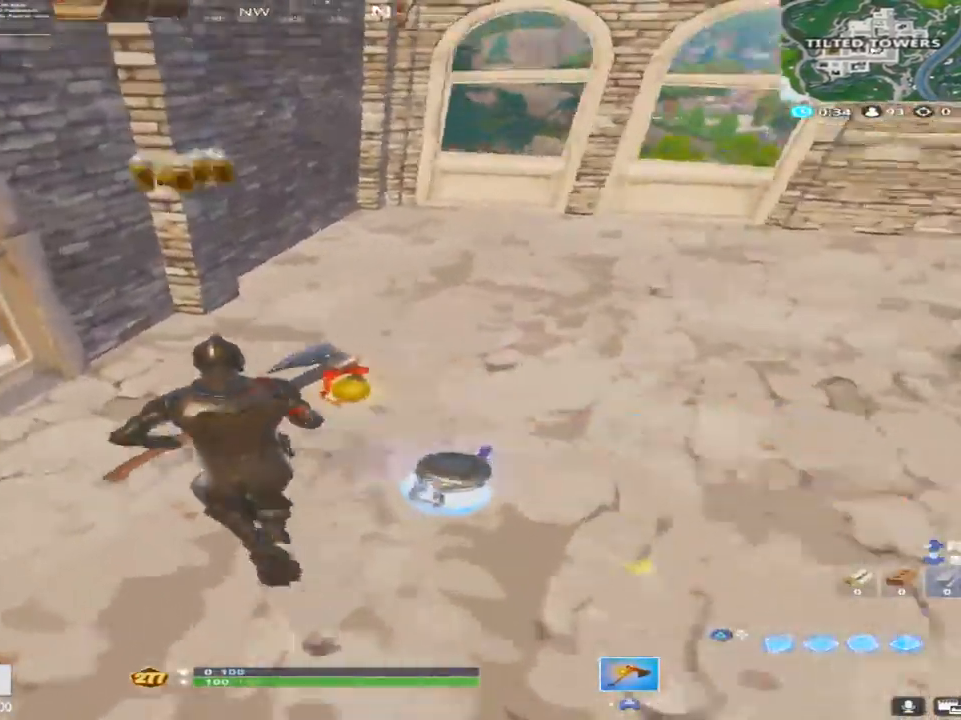
{"buttons": [], "left_stick": "up-left", "right_stick": "down-left", "events": [[83, "SQUARE", "up"], [100, "right_stick", "center"], [233, "R3", "down"], [350, "R3", "up"], [350, "right_stick", "down-left"]]}
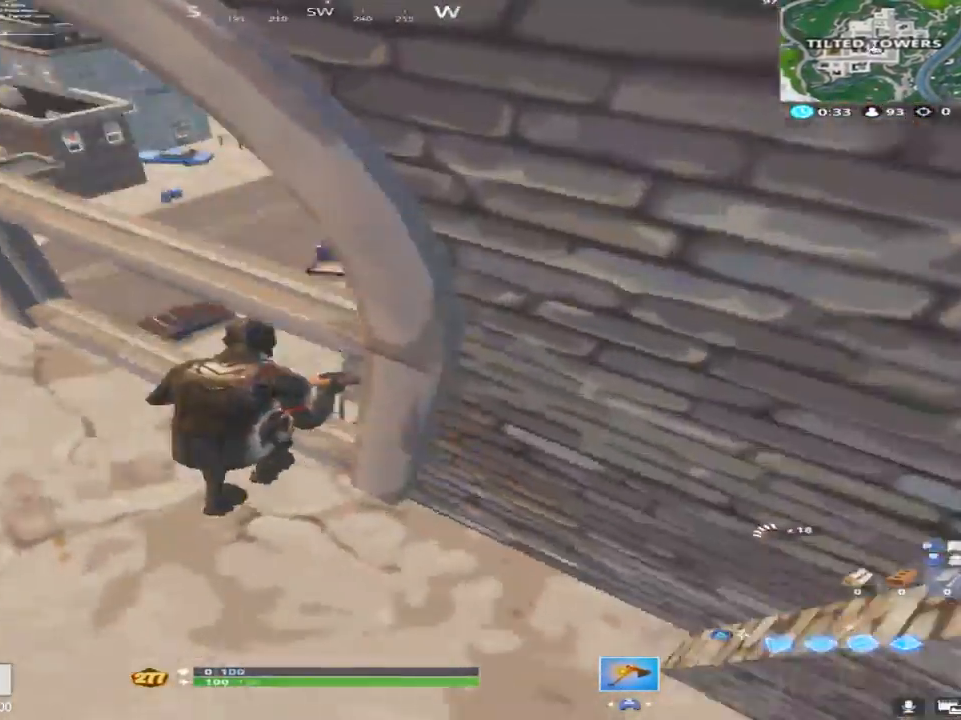
{"buttons": [], "left_stick": "up-right", "right_stick": "down-left", "events": [[50, "right_stick", "center"], [133, "right_stick", "down"], [150, "left_stick", "up"], [200, "right_stick", "center"], [250, "left_stick", "up-right"], [383, "right_stick", "down"], [467, "right_stick", "down-left"]]}
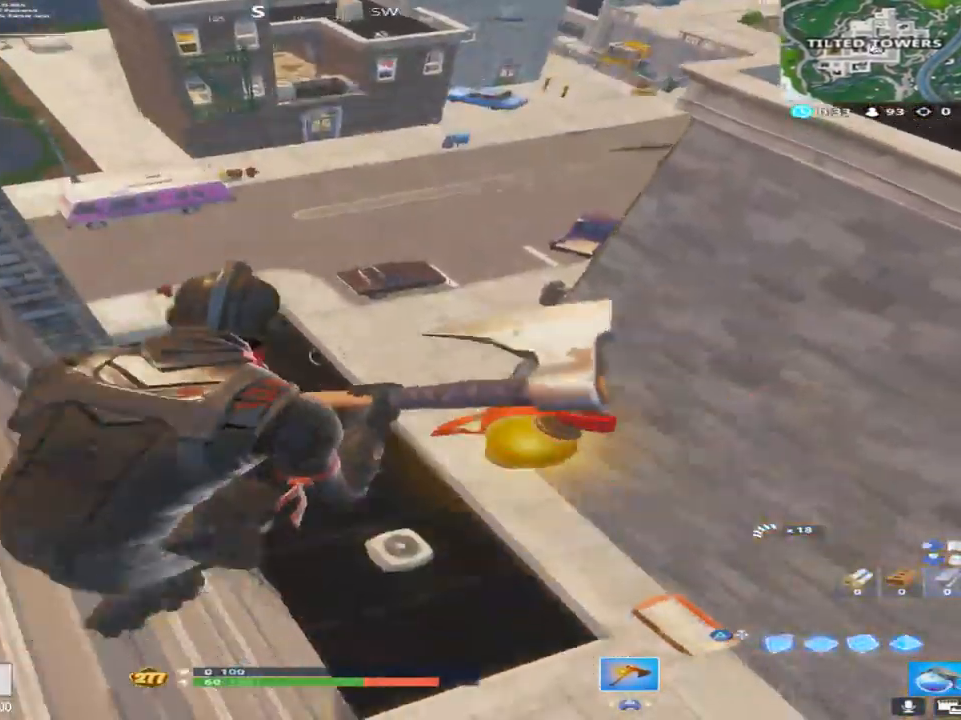
{"buttons": [], "left_stick": "down", "right_stick": "up", "events": [[117, "right_stick", "center"], [283, "left_stick", "down-right"], [350, "left_stick", "down"], [450, "right_stick", "up"]]}
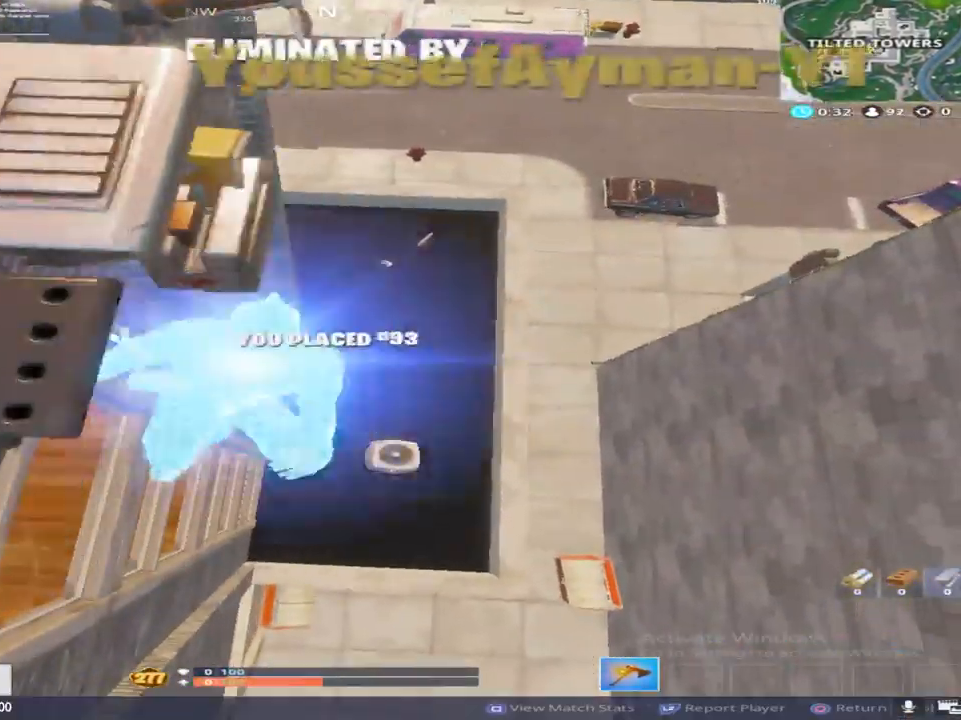
{"buttons": [], "left_stick": "center", "right_stick": "center", "events": [[33, "CROSS", "down"], [33, "left_stick", "down-right"], [50, "right_stick", "center"], [183, "CROSS", "up"], [200, "left_stick", "center"], [300, "R2", "down"], [317, "L2", "down"], [483, "L2", "up"], [483, "R2", "up"]]}